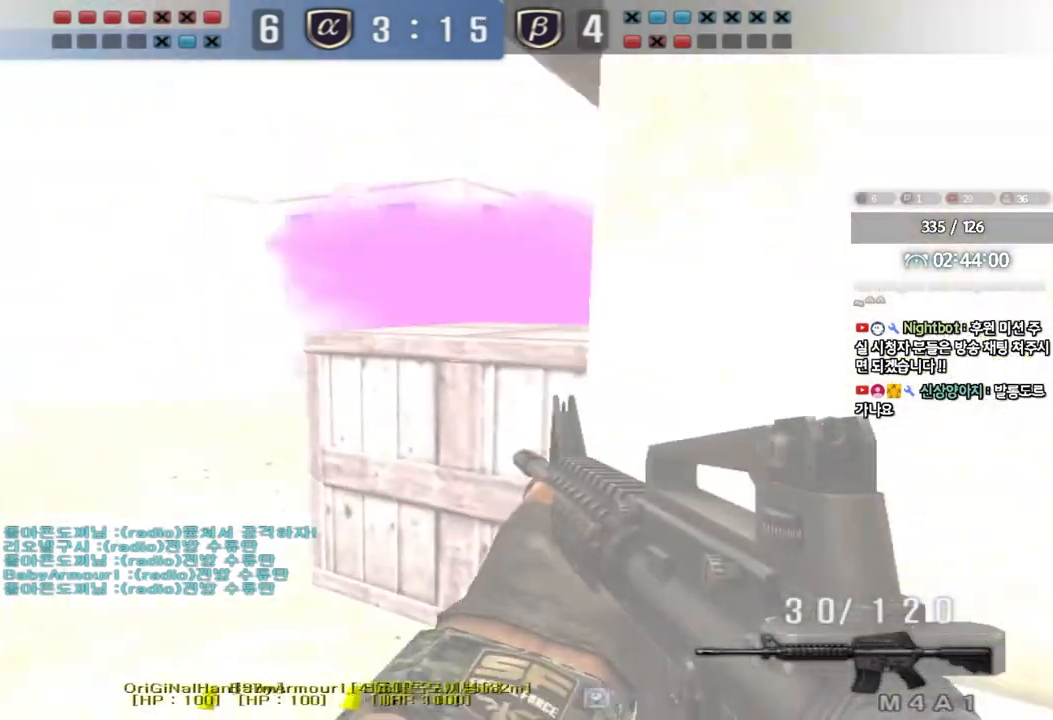
Gameplay with keyboard; each line is a JSON object with the keys held at the frame after it. "events" lists presses ("down") and releases ("up") of "a", "ctrl", "d", "e", "f", "q", "r", "s", "shift", "space", "tab" and "w" between this image and that frame as [ms after this image, input, new state], when the widget could be followed in between. No other keys are recorded. Mouse input is not recorded.
{"keys": ["a", "s"]}
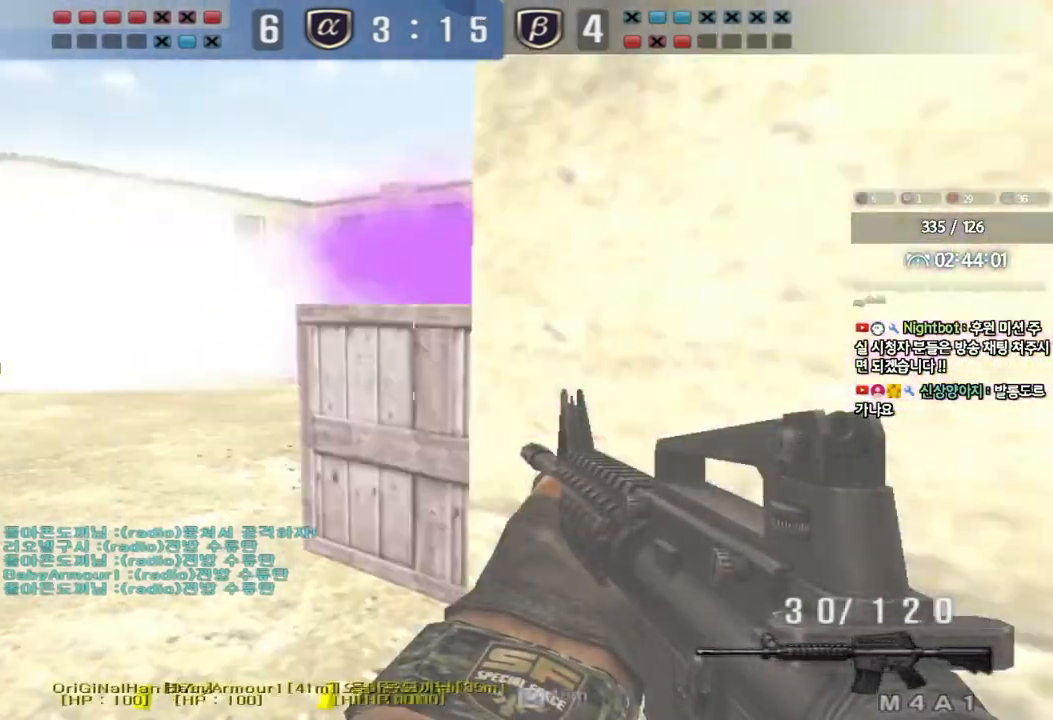
{"keys": ["a", "ctrl", "s"], "events": [[17, "s", "up"], [67, "w", "down"], [183, "w", "up"], [200, "ctrl", "down"], [217, "a", "up"], [233, "space", "down"], [283, "a", "down"], [300, "space", "up"], [317, "s", "down"], [333, "ctrl", "up"], [433, "ctrl", "down"]]}
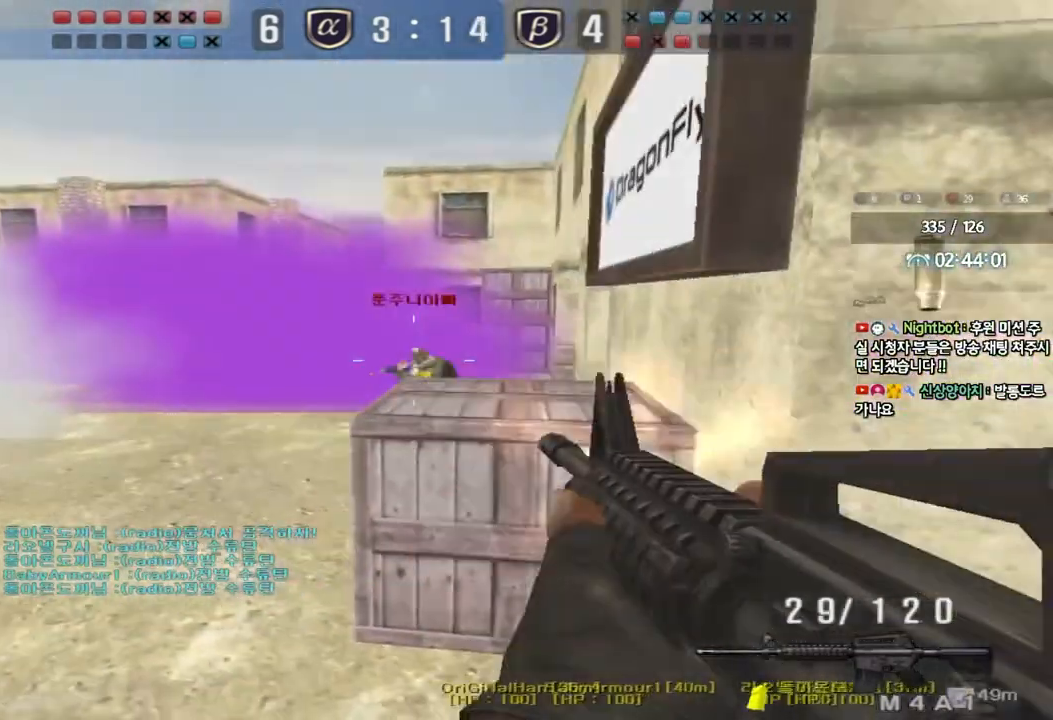
{"keys": ["ctrl"], "events": [[50, "ctrl", "up"], [450, "ctrl", "down"], [450, "s", "up"], [467, "a", "up"]]}
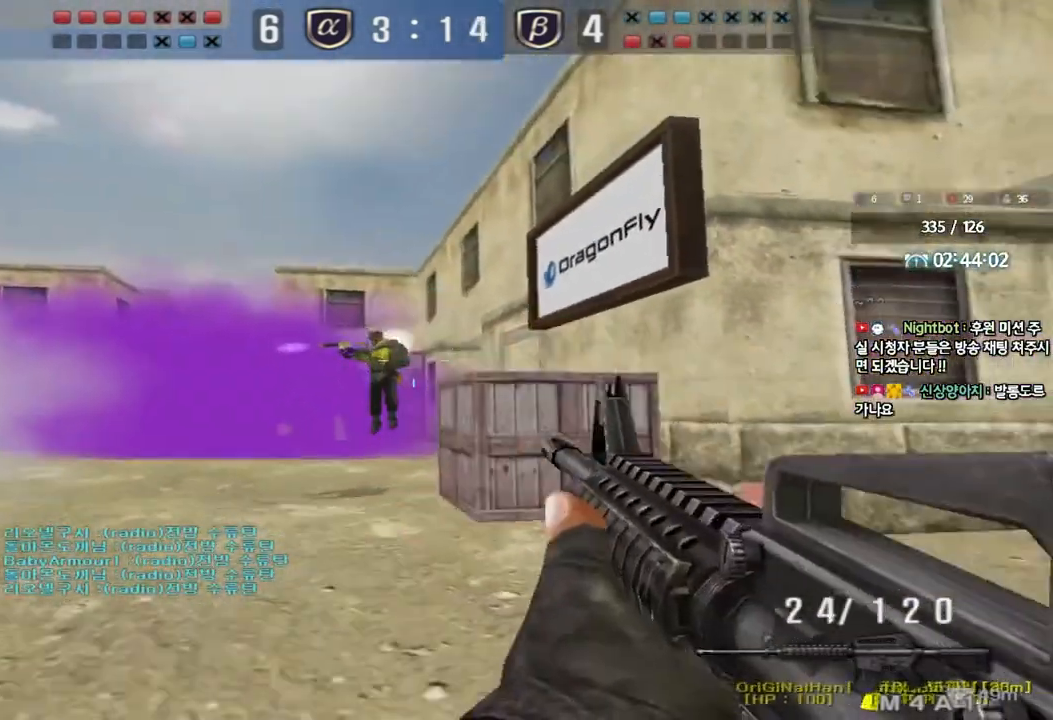
{"keys": ["ctrl"], "events": [[33, "d", "down"], [50, "w", "down"], [67, "ctrl", "up"], [333, "ctrl", "down"], [333, "d", "up"], [367, "space", "down"], [367, "w", "up"], [483, "space", "up"]]}
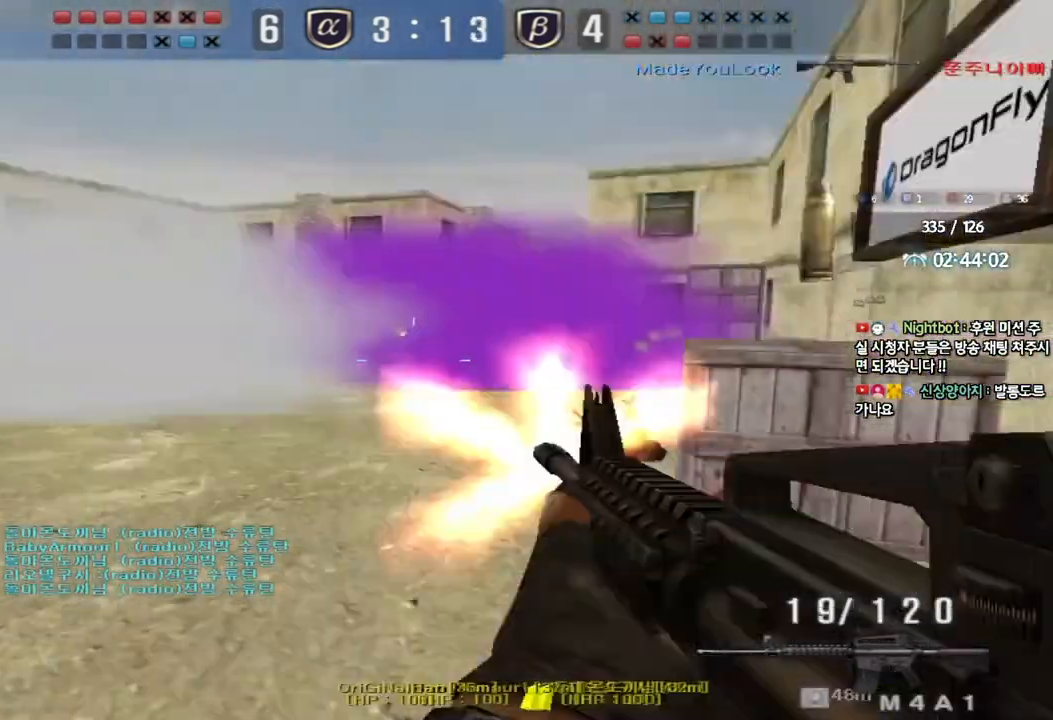
{"keys": ["d", "s"], "events": [[50, "ctrl", "up"], [450, "d", "down"], [450, "s", "down"]]}
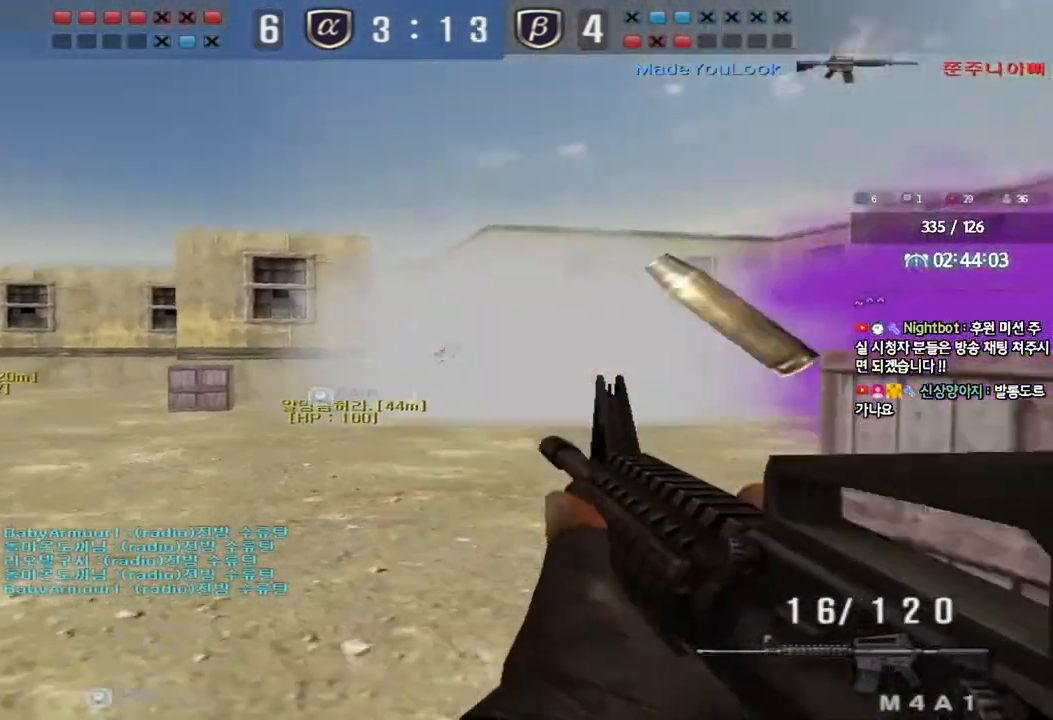
{"keys": [], "events": [[150, "s", "up"], [167, "d", "up"]]}
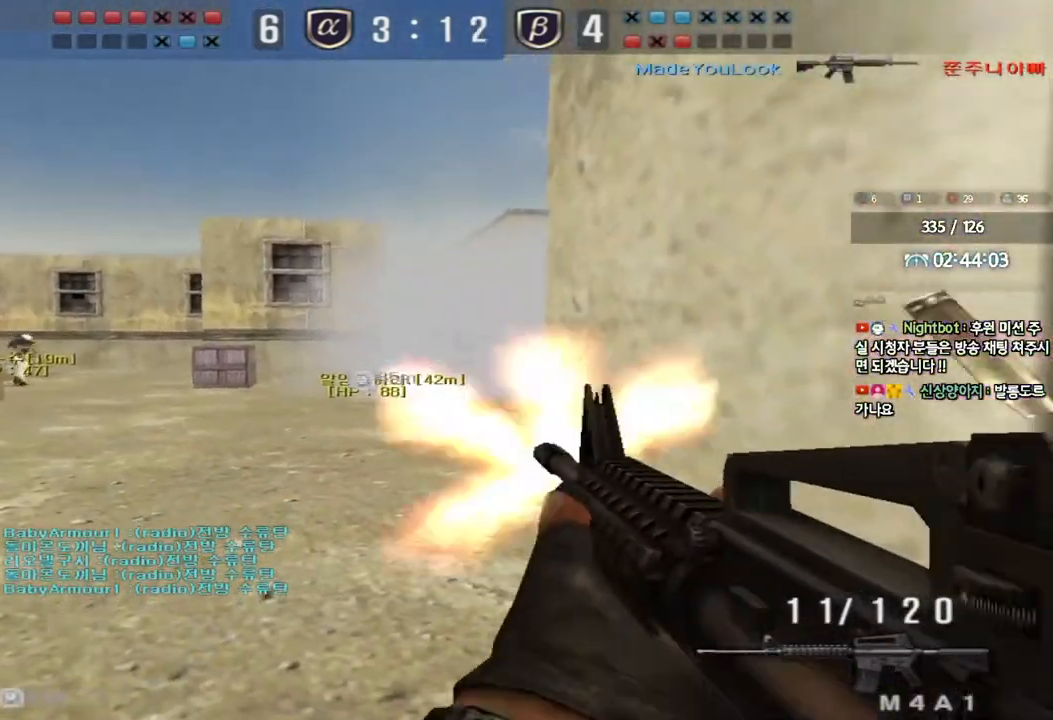
{"keys": ["d", "s"], "events": [[67, "a", "down"], [83, "w", "down"], [133, "r", "down"], [200, "r", "up"], [250, "space", "down"], [267, "w", "up"], [333, "a", "up"], [350, "space", "up"], [367, "s", "down"], [383, "d", "down"]]}
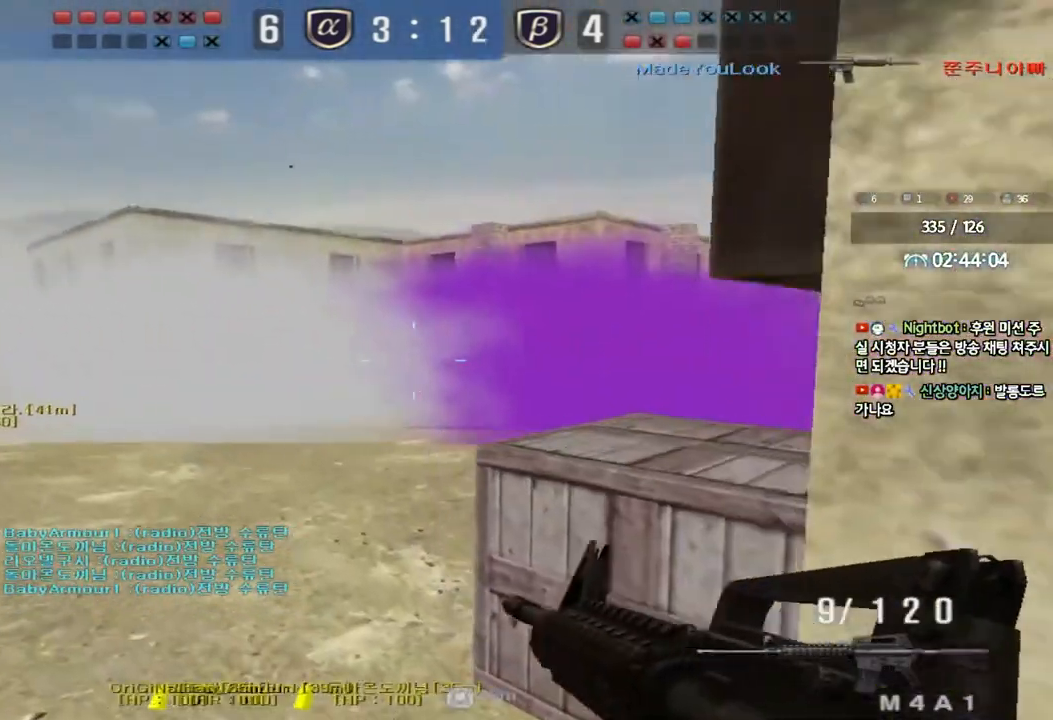
{"keys": [], "events": [[233, "s", "up"], [317, "w", "down"], [367, "d", "up"], [383, "a", "down"], [483, "w", "up"], [500, "a", "up"]]}
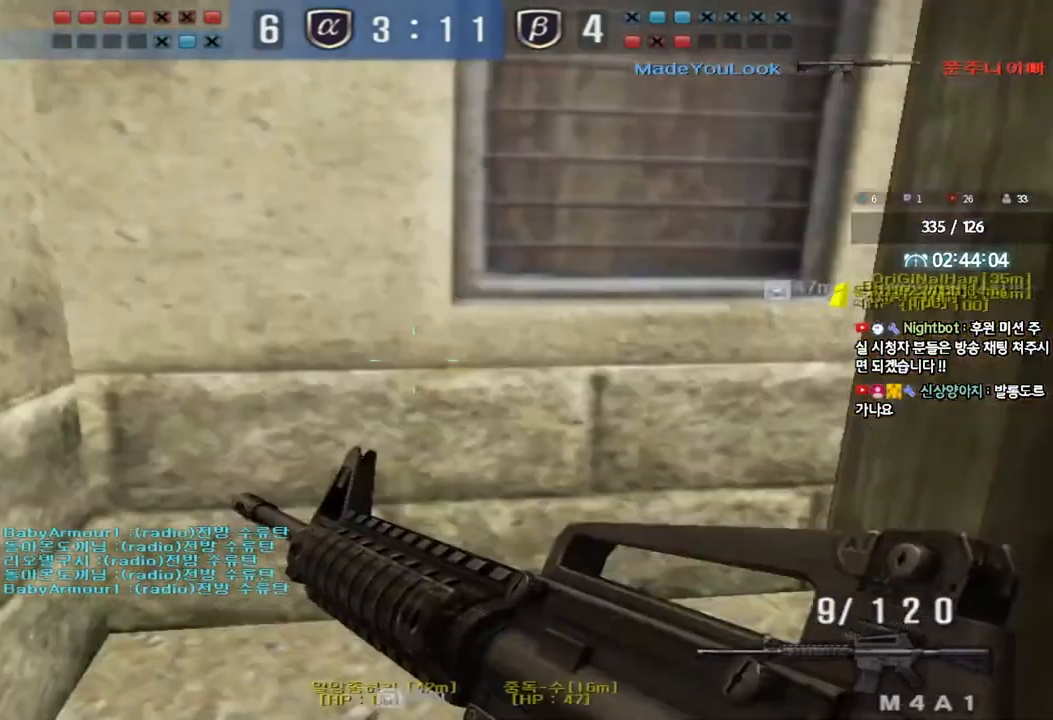
{"keys": ["w"], "events": [[150, "d", "down"], [167, "a", "down"], [167, "w", "down"], [183, "a", "up"], [233, "w", "up"], [300, "w", "down"], [350, "d", "up"], [350, "space", "down"], [450, "space", "up"]]}
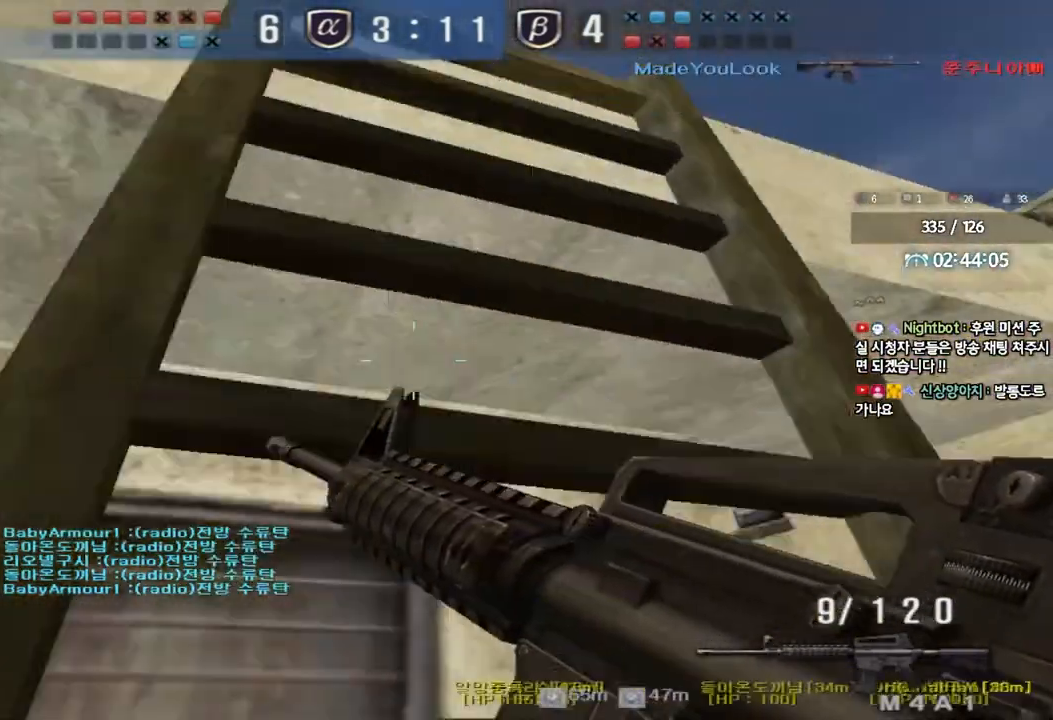
{"keys": ["w"], "events": []}
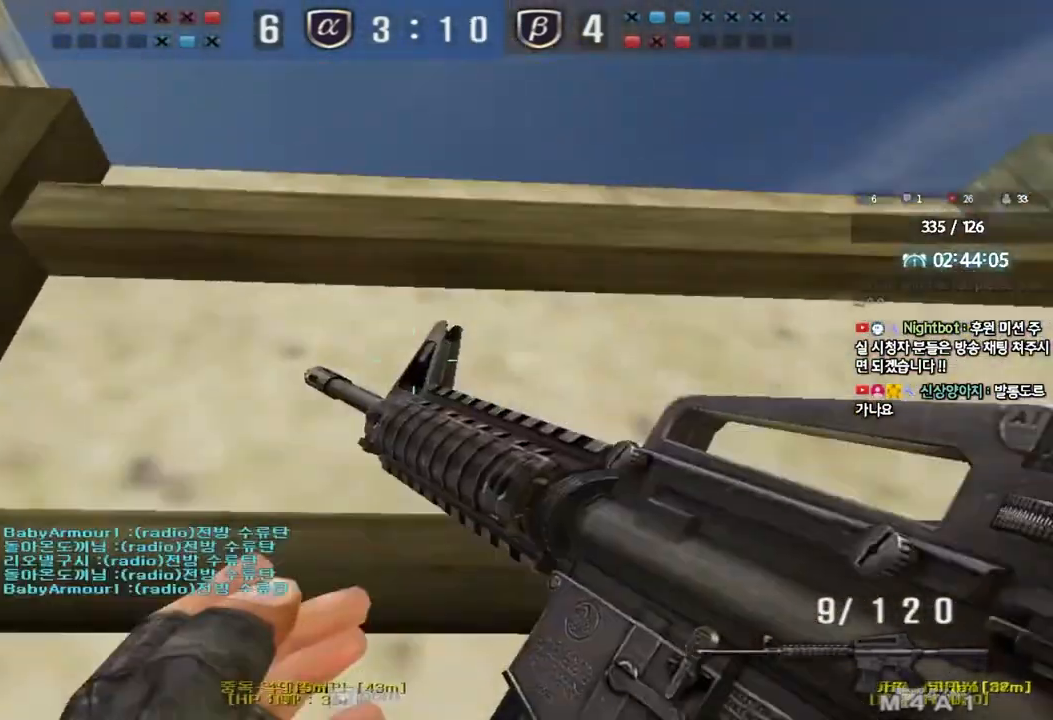
{"keys": ["shift", "space"], "events": [[333, "d", "down"], [417, "shift", "down"], [433, "w", "up"], [450, "d", "up"], [483, "space", "down"]]}
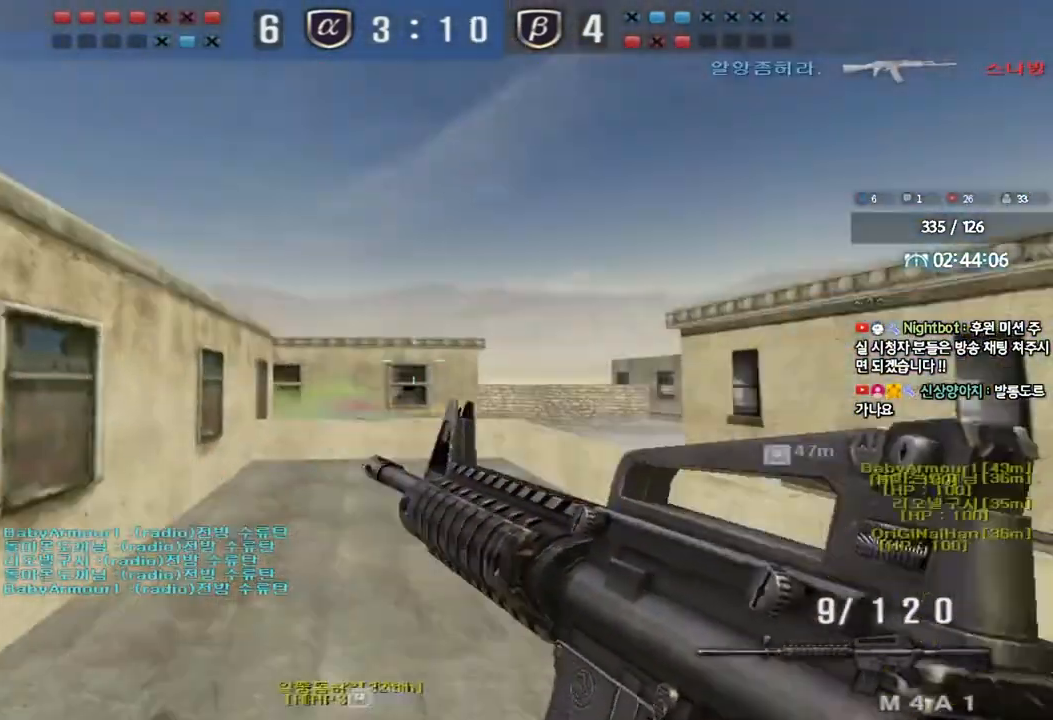
{"keys": ["a", "s"], "events": [[67, "space", "up"], [117, "shift", "up"], [417, "a", "down"], [433, "s", "down"]]}
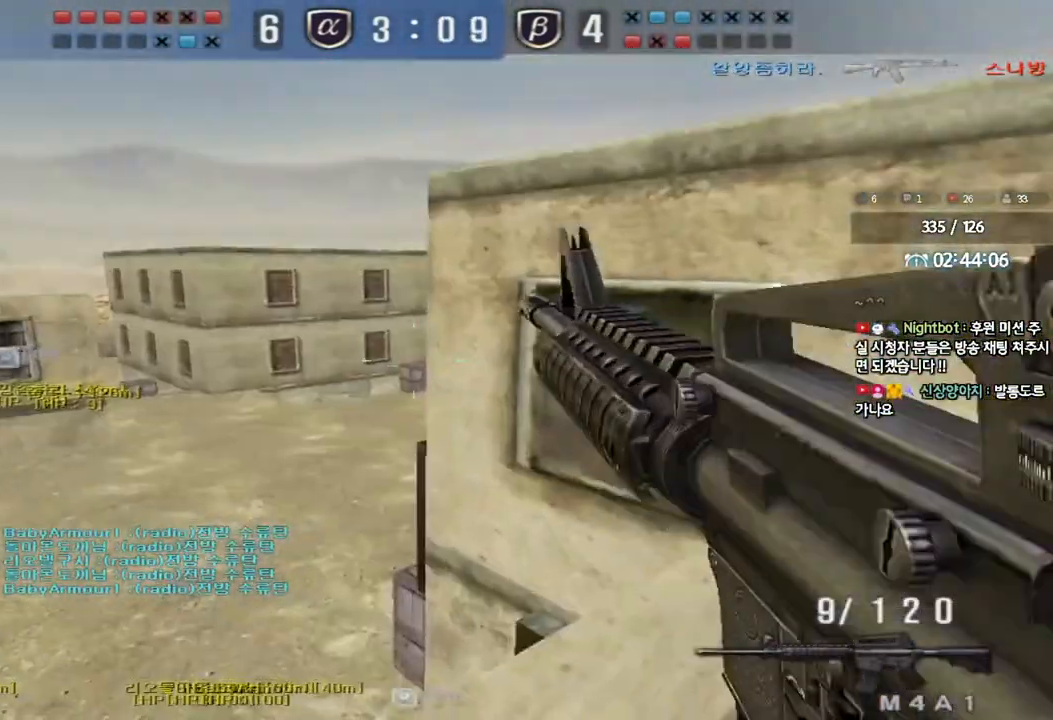
{"keys": [], "events": [[83, "s", "up"], [433, "a", "up"]]}
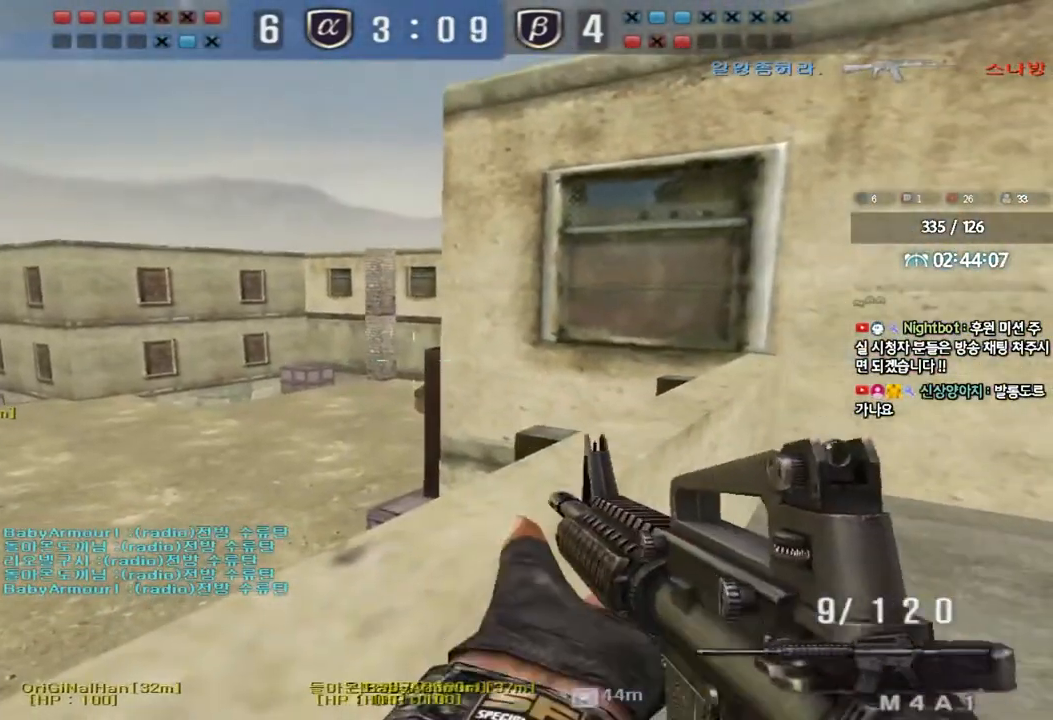
{"keys": ["ctrl"], "events": [[233, "ctrl", "down"]]}
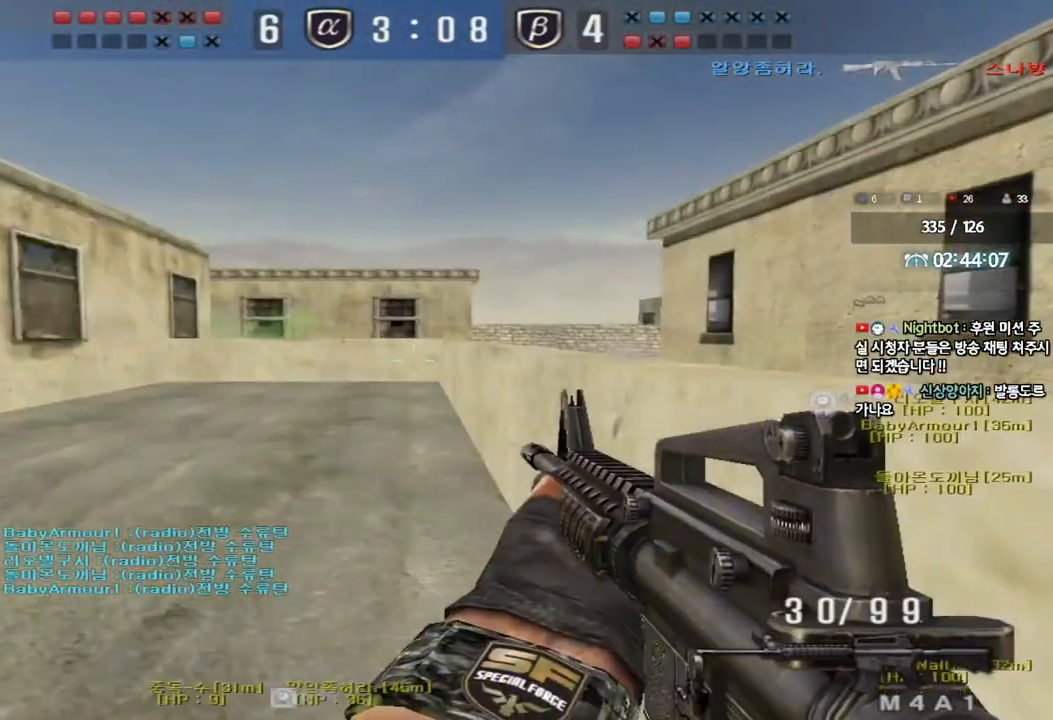
{"keys": ["a", "shift"], "events": [[250, "ctrl", "up"], [400, "a", "down"], [467, "shift", "down"]]}
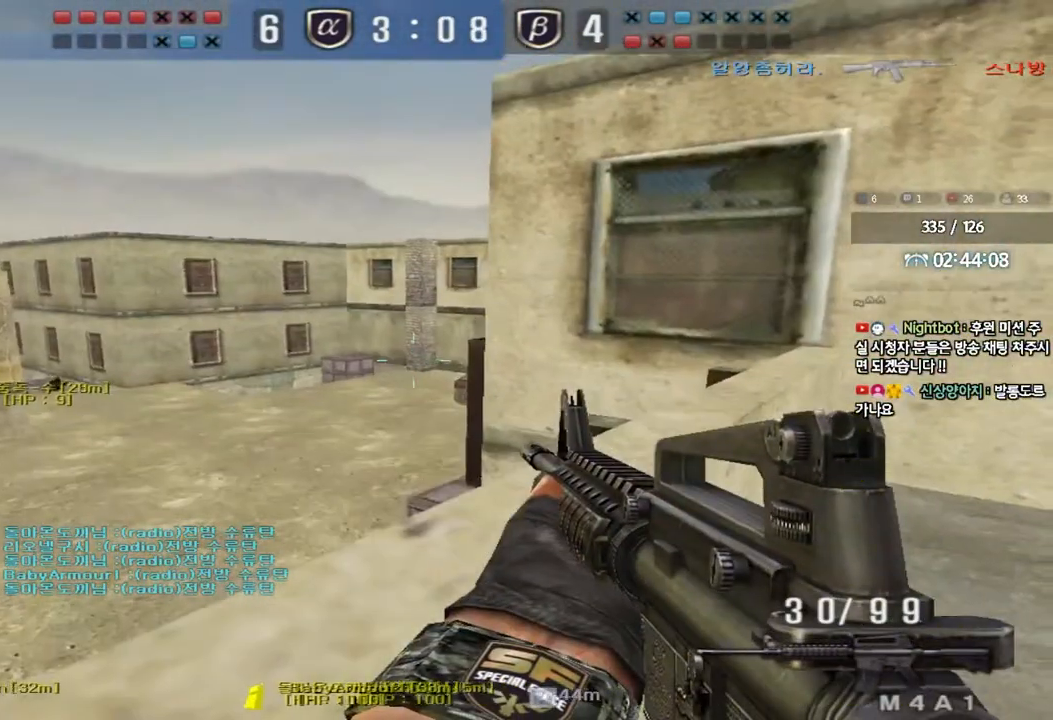
{"keys": ["shift"], "events": [[100, "a", "up"]]}
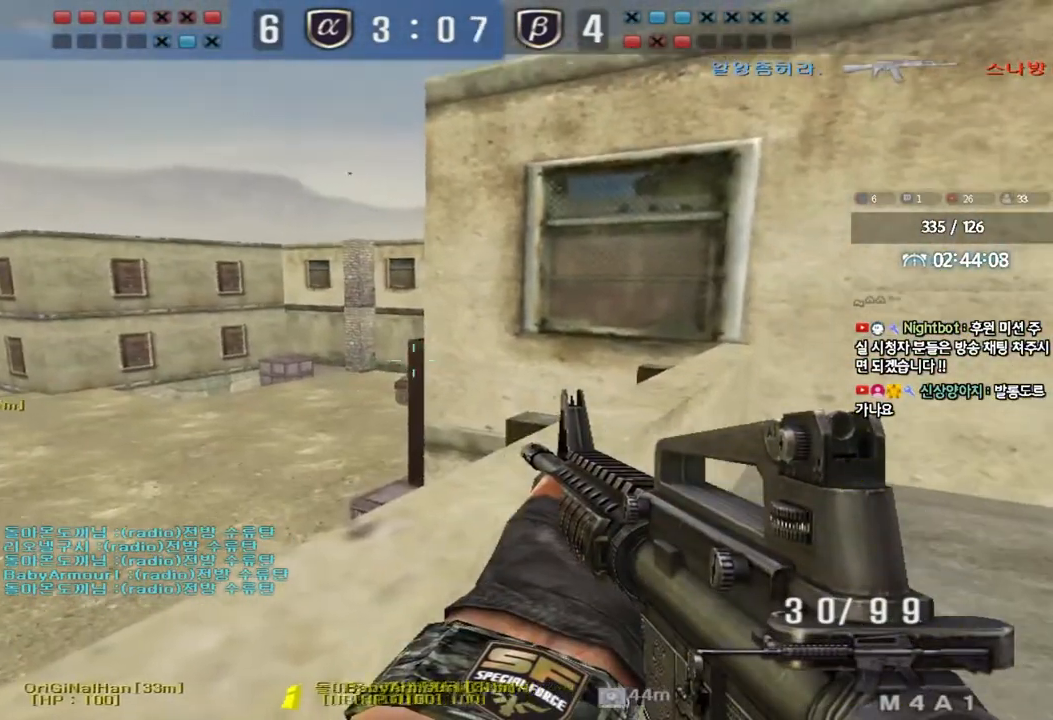
{"keys": ["d"], "events": [[67, "a", "down"], [67, "shift", "up"], [267, "space", "down"], [400, "space", "up"], [450, "a", "up"], [500, "d", "down"]]}
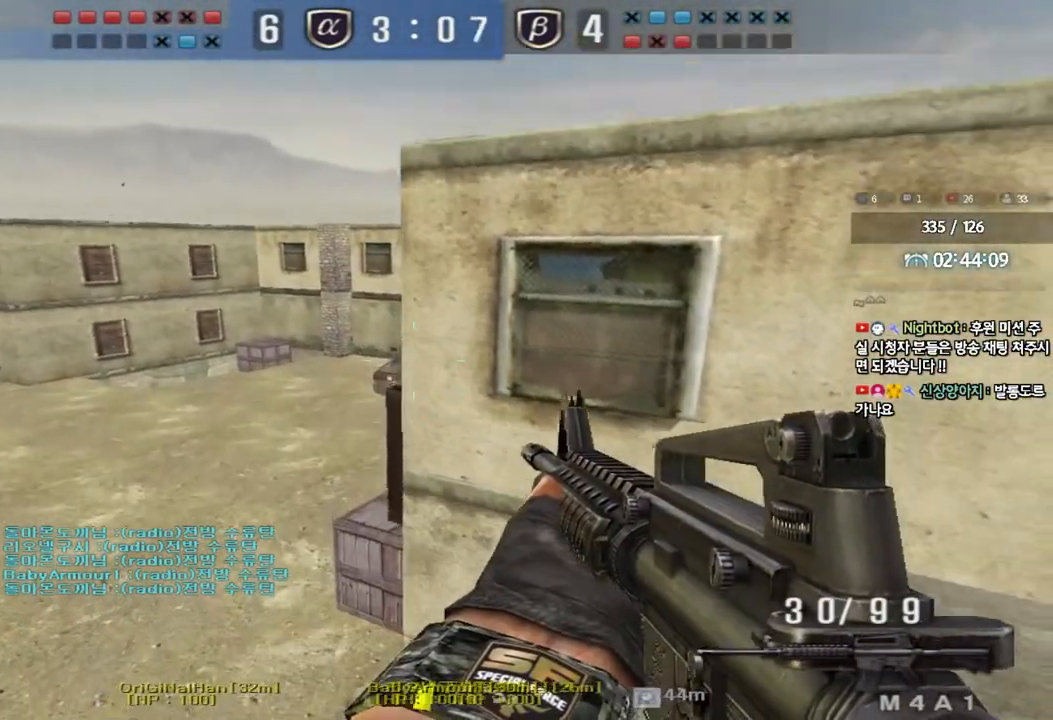
{"keys": [], "events": [[133, "d", "up"]]}
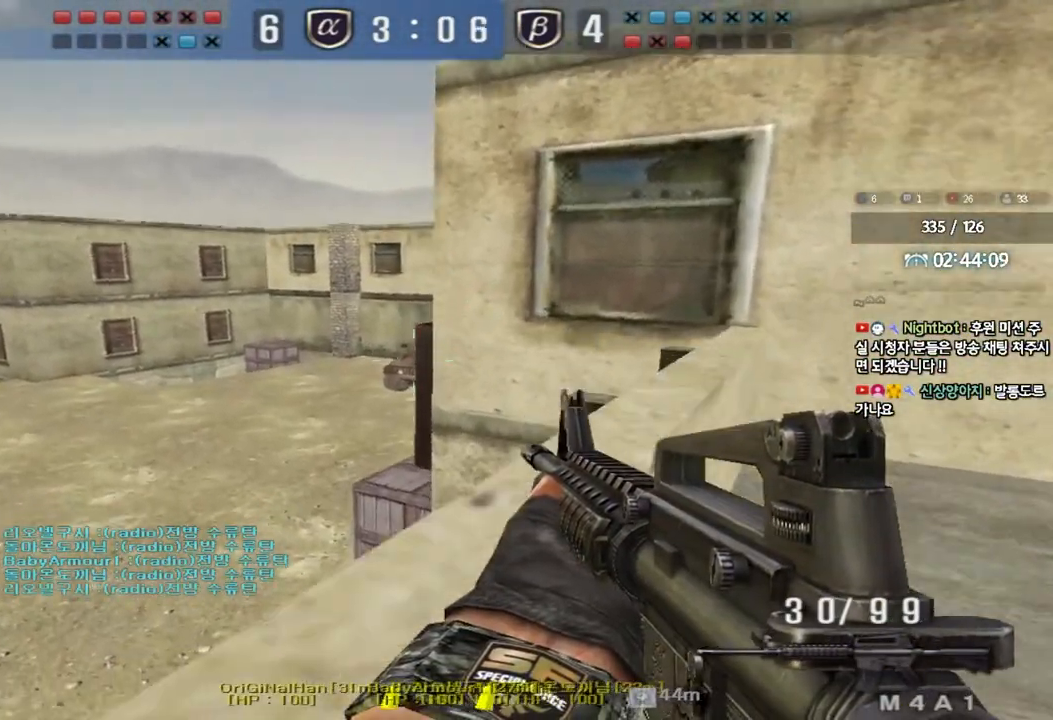
{"keys": ["ctrl"], "events": [[300, "ctrl", "down"]]}
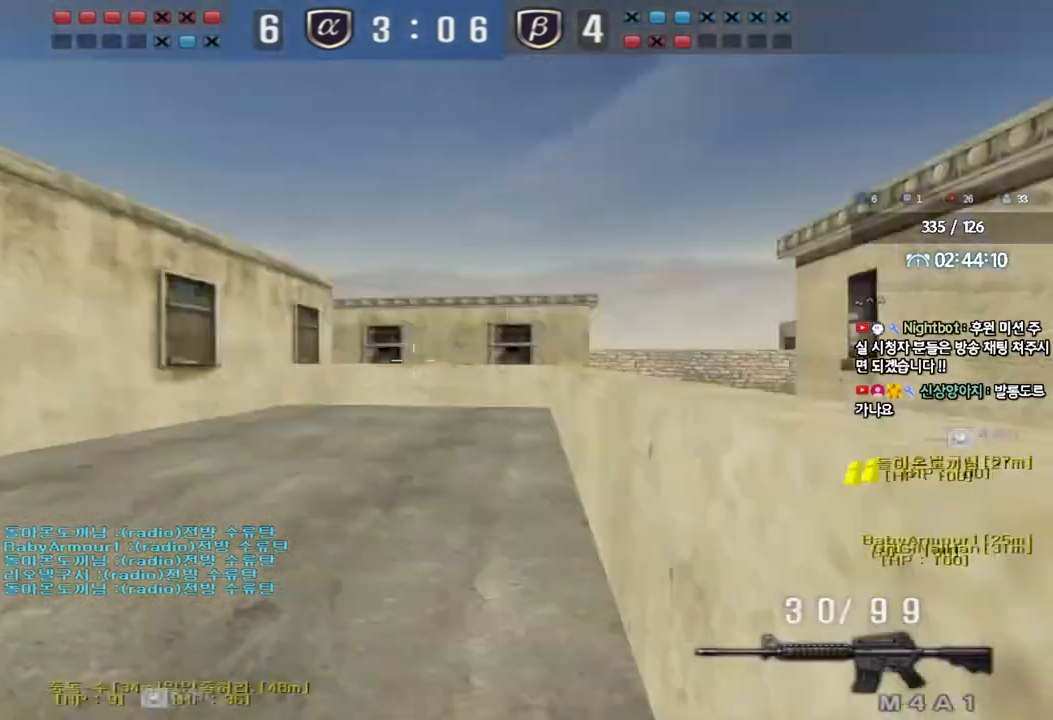
{"keys": ["ctrl"], "events": []}
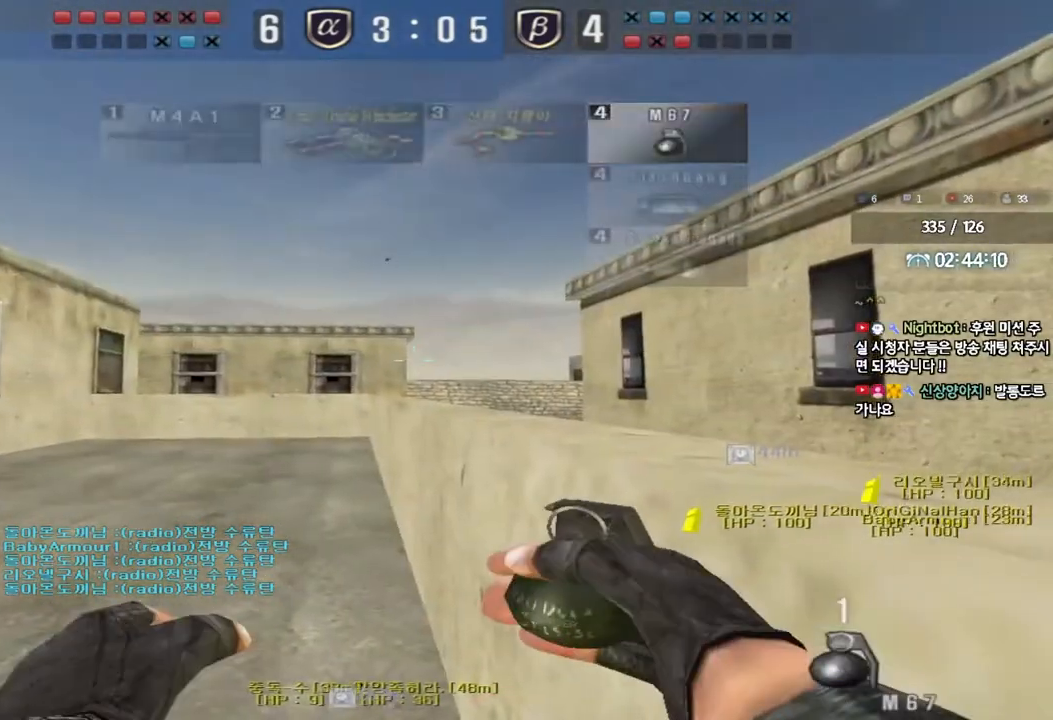
{"keys": ["a"], "events": [[167, "ctrl", "up"], [267, "a", "down"], [317, "ctrl", "down"], [400, "ctrl", "up"]]}